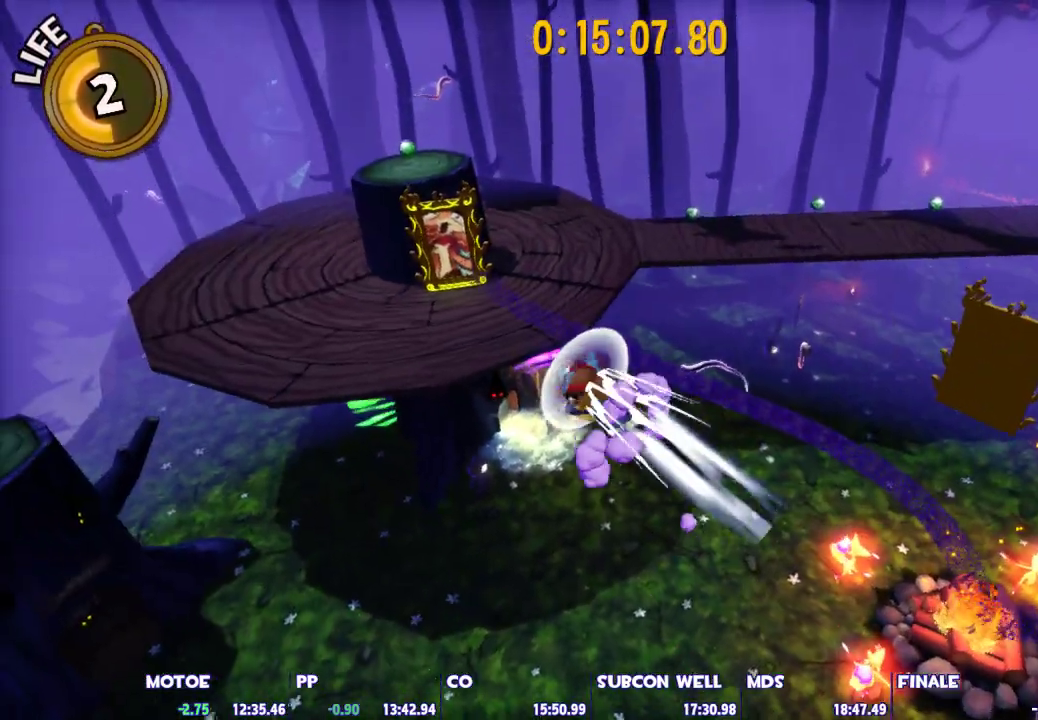
Gameplay with keyboard and mouse; each line is a JSON object with the keys and mouse buttons held at the frame after it. "events" lists presses ("down") and releases ("up") of "1", "2", "3", "4", "5", "a", "alt", "c", "caps_lock", "ctrl", "d", "e", "escape", "f", "g", "q", "r", "s", "shift", "space", "t", "tab", "v", "w", "x", "z", "mouse_left", "mouse_wheel" and "mouse_right" between this image and that frame as [ms after this image, input, new state], when the widget could be followed in between. "mouse_left", "mouse_wheel", "mouse_right" = the "left", "wheel", "right" buttons of the "mouse" list. No other keys are recorded. "wheel" means that the mouse wheel is clicked or scrolled. "mouse_move" is the direction in which the mouse moves at that frame (one of eight, or "still"), when it could be read.
{"keys": ["w"], "mouse": [], "mouse_move": "still", "events": [[17, "ctrl", "up"], [117, "a", "up"]]}
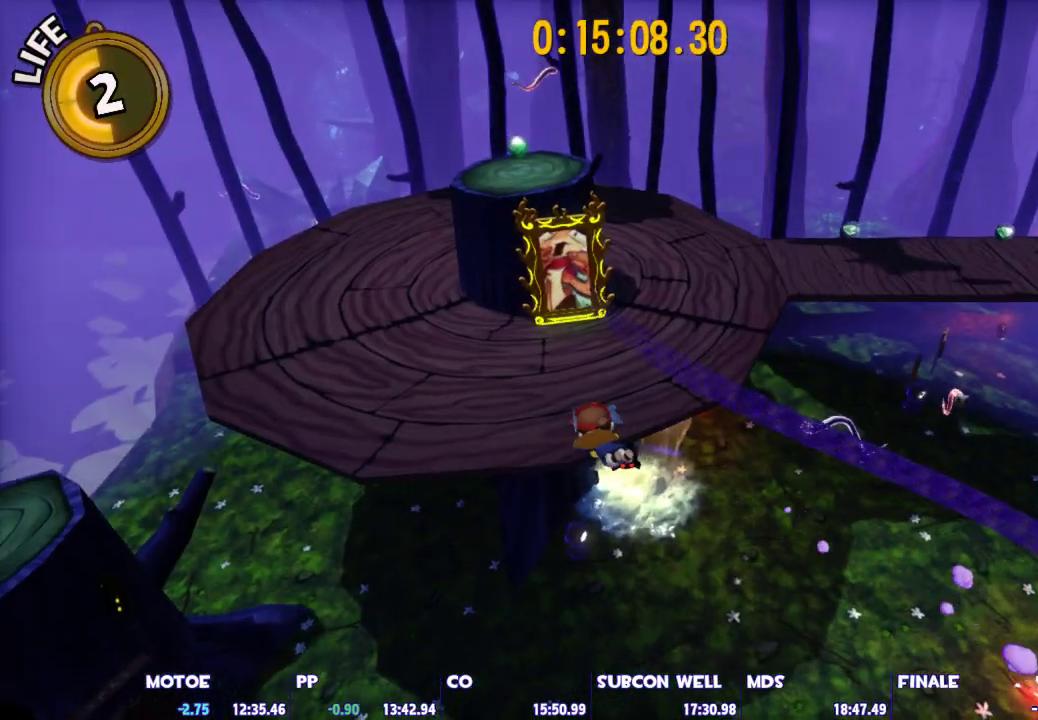
{"keys": ["shift", "w"], "mouse": [], "mouse_move": "still", "events": [[83, "space", "down"], [167, "shift", "down"], [217, "space", "up"]]}
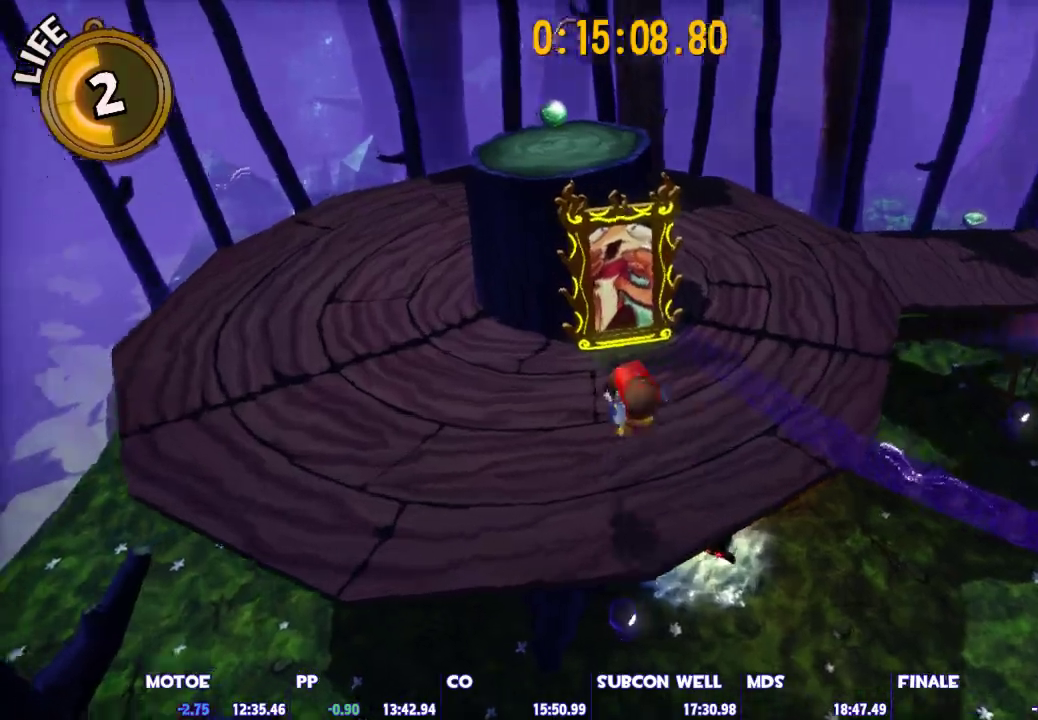
{"keys": ["w"], "mouse": [], "mouse_move": "right", "events": [[333, "e", "down"], [333, "shift", "up"], [467, "e", "up"]]}
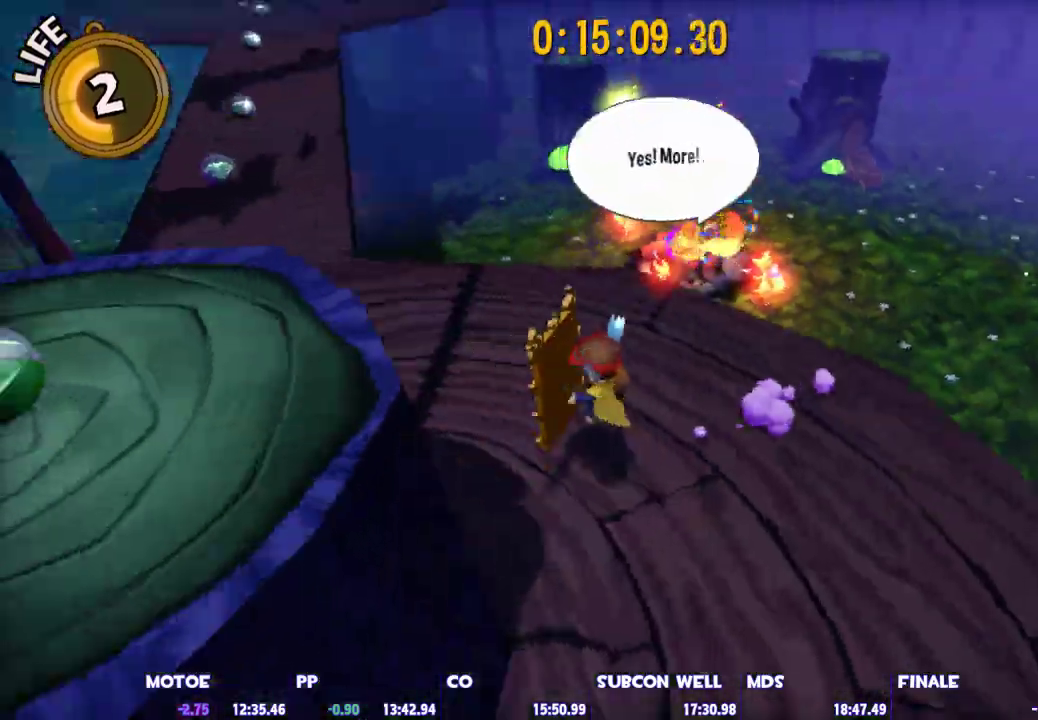
{"keys": ["w"], "mouse": [], "mouse_move": "still", "events": []}
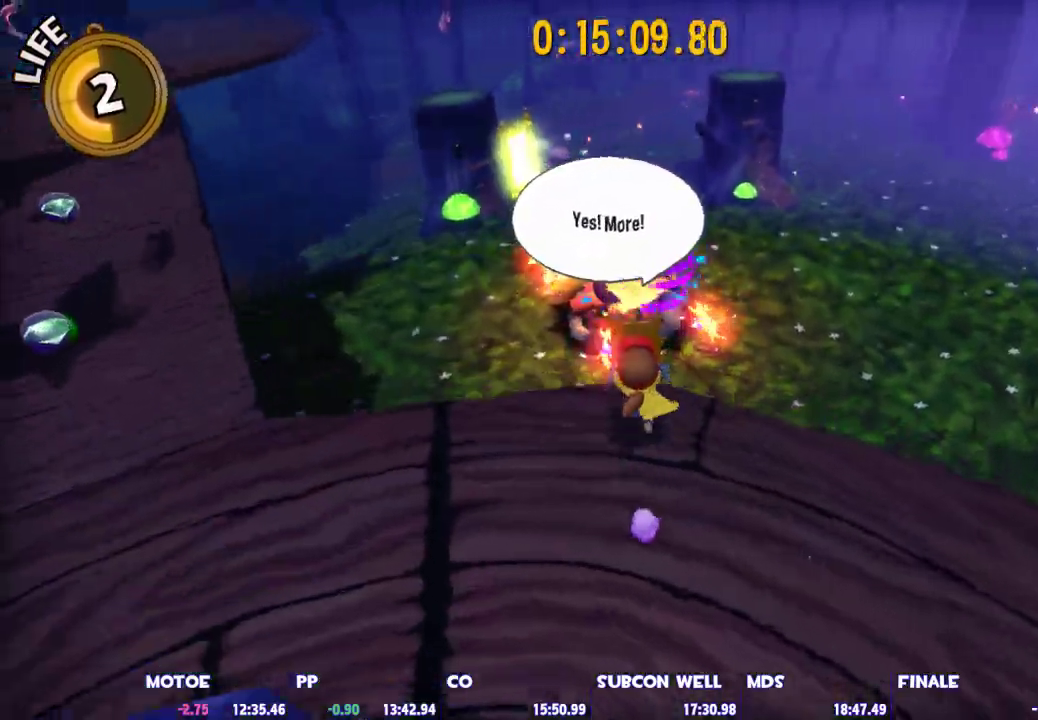
{"keys": ["w"], "mouse": ["left"], "mouse_move": "still", "events": [[450, "mouse_left", "down"]]}
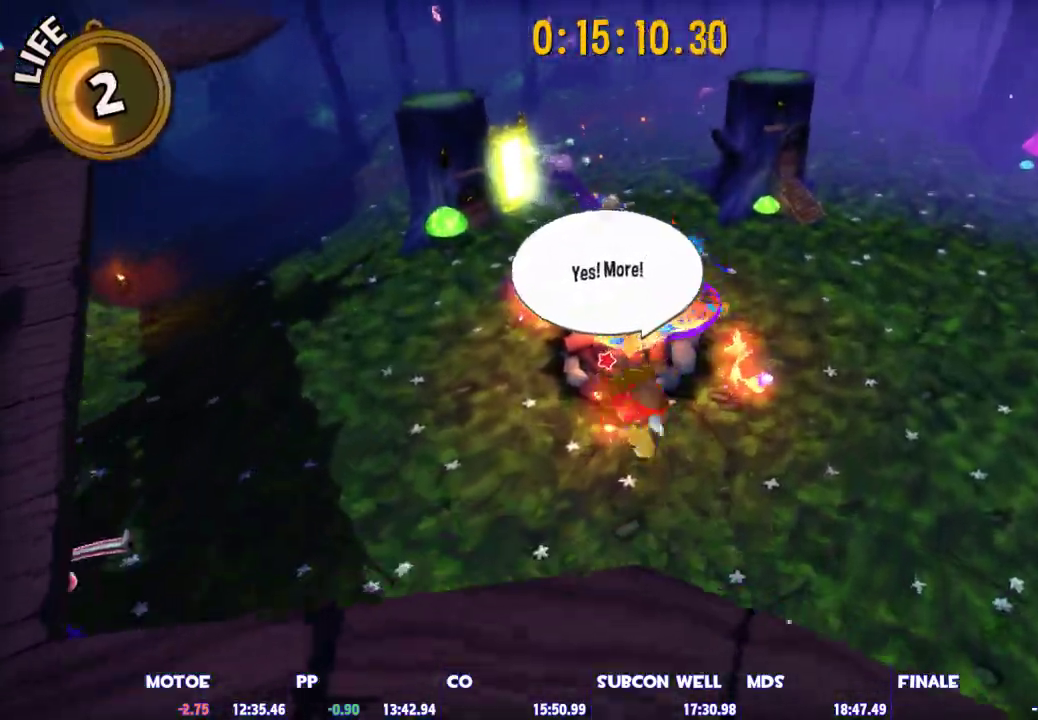
{"keys": ["ctrl", "w"], "mouse": [], "mouse_move": "still", "events": [[50, "mouse_left", "up"], [333, "space", "down"], [467, "ctrl", "down"], [467, "space", "up"]]}
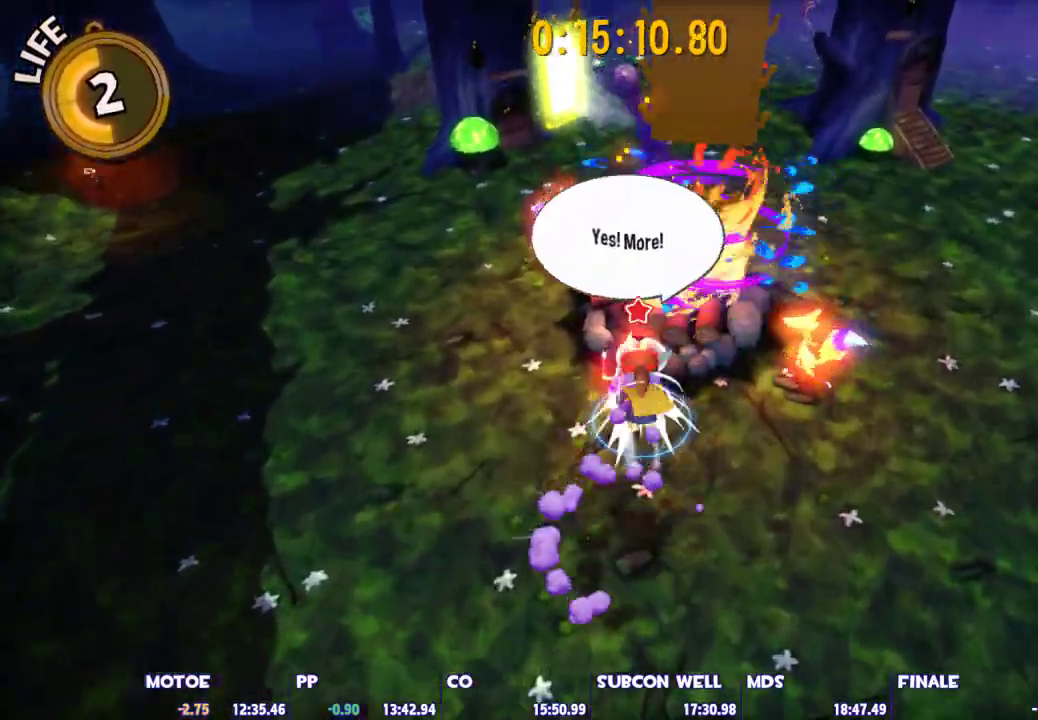
{"keys": ["w"], "mouse": [], "mouse_move": "still", "events": [[67, "ctrl", "up"], [200, "d", "down"], [350, "d", "up"]]}
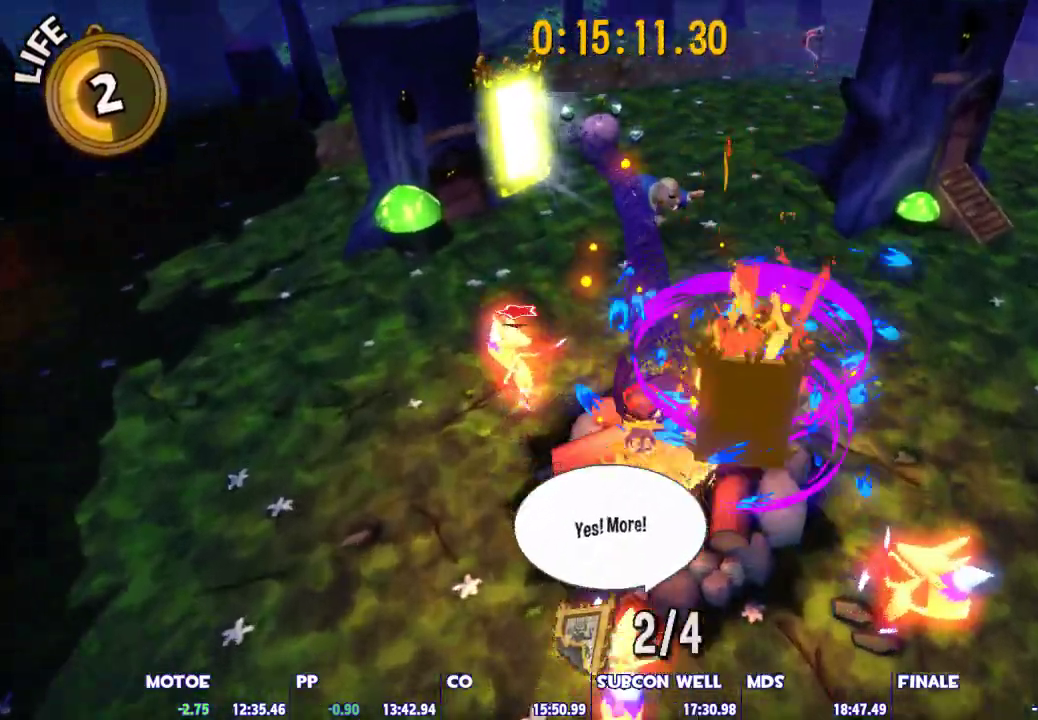
{"keys": ["shift", "w"], "mouse": [], "mouse_move": "still", "events": [[33, "shift", "down"]]}
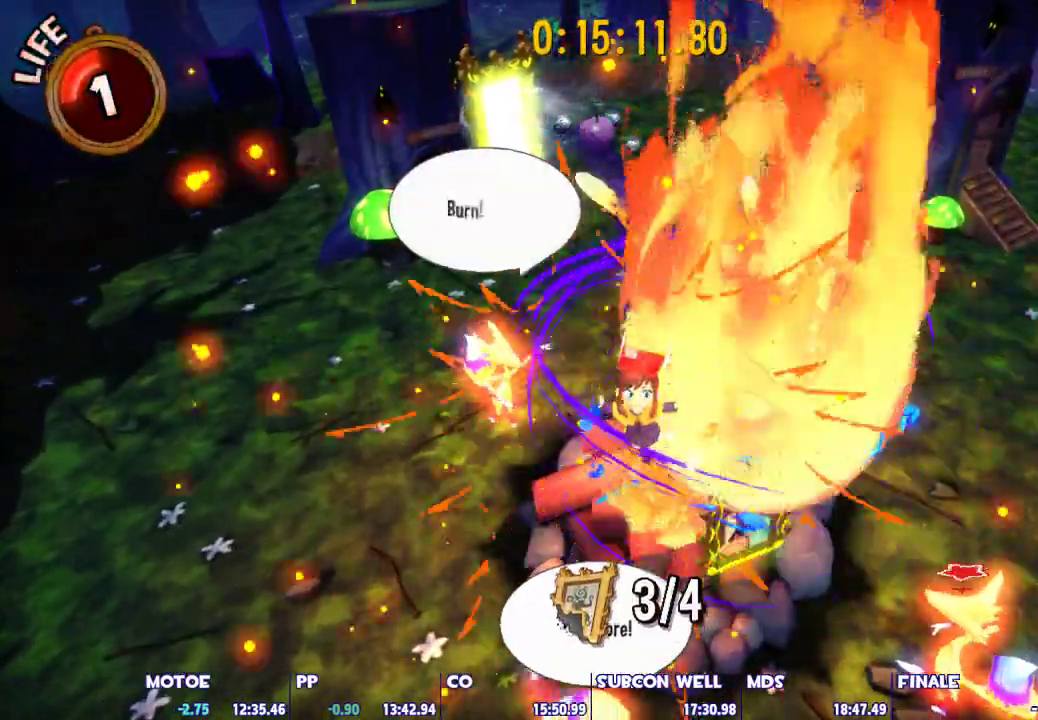
{"keys": ["shift", "w"], "mouse": [], "mouse_move": "still", "events": []}
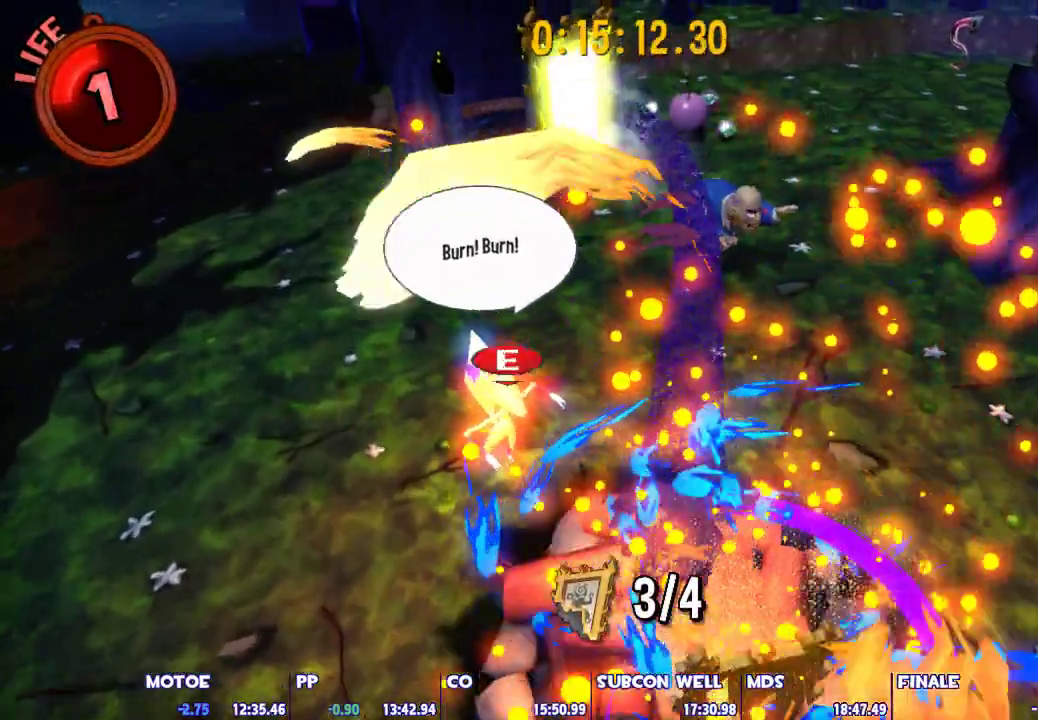
{"keys": ["shift", "w"], "mouse": [], "mouse_move": "still", "events": []}
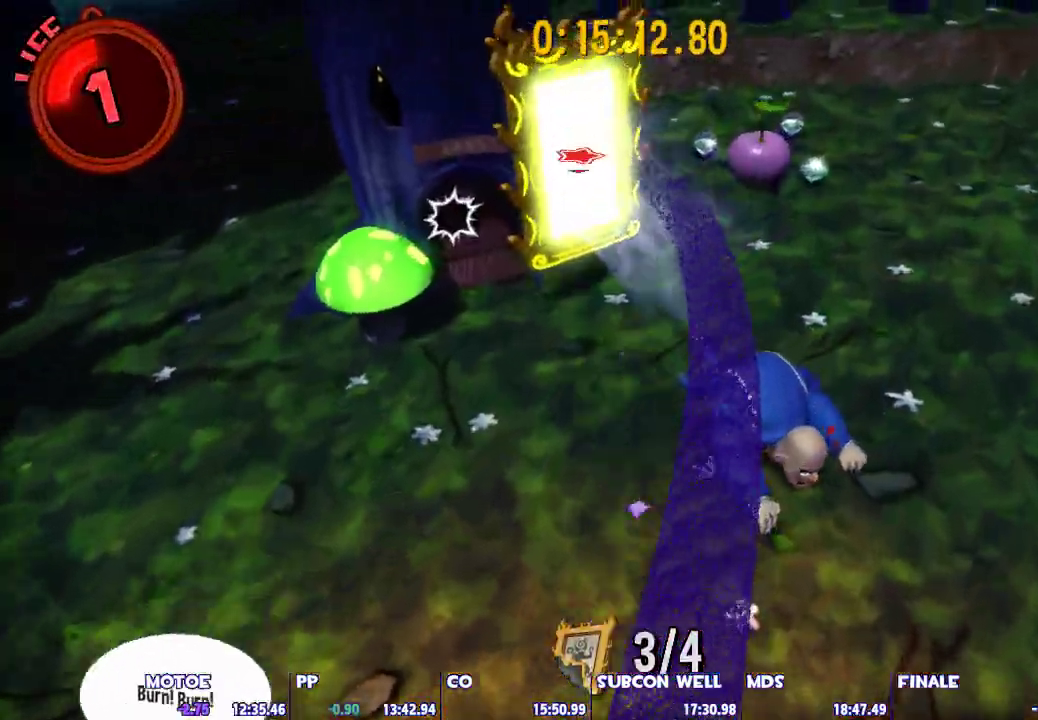
{"keys": ["w"], "mouse": [], "mouse_move": "still", "events": [[133, "e", "down"], [133, "shift", "up"], [133, "w", "up"], [217, "e", "up"], [317, "w", "down"]]}
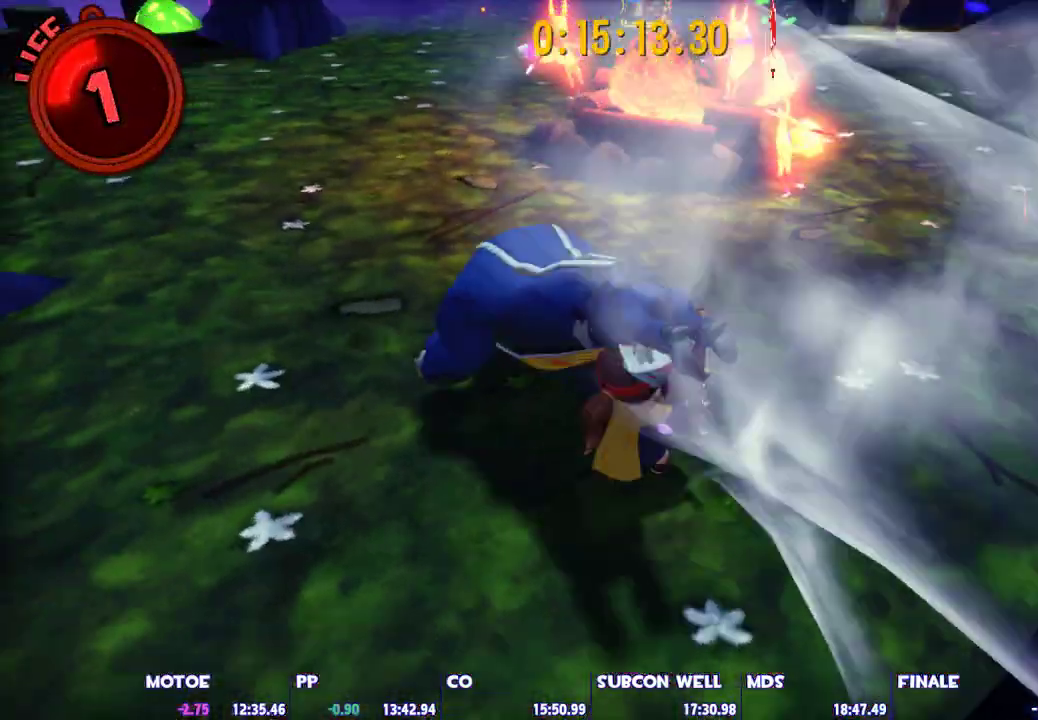
{"keys": ["w"], "mouse": ["left"], "mouse_move": "still", "events": [[417, "mouse_left", "down"]]}
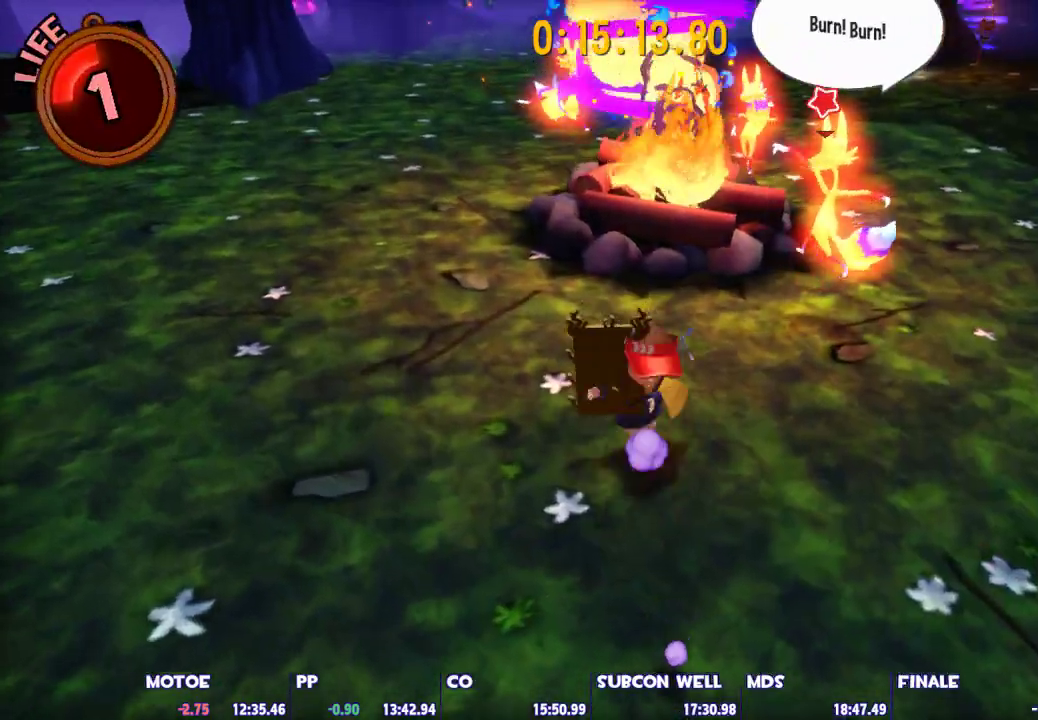
{"keys": ["d", "s", "shift"], "mouse": [], "mouse_move": "right", "events": [[17, "mouse_left", "up"], [67, "d", "down"], [67, "shift", "down"], [67, "w", "up"], [117, "s", "down"]]}
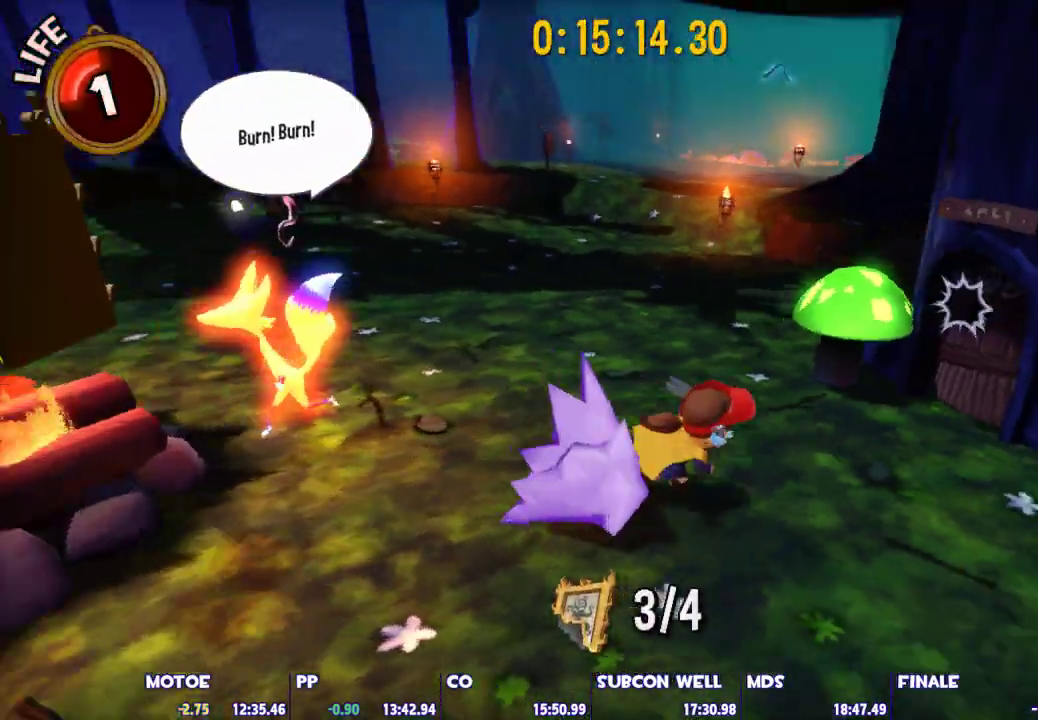
{"keys": ["shift", "w"], "mouse": [], "mouse_move": "still", "events": [[83, "s", "up"], [217, "w", "down"], [500, "d", "up"]]}
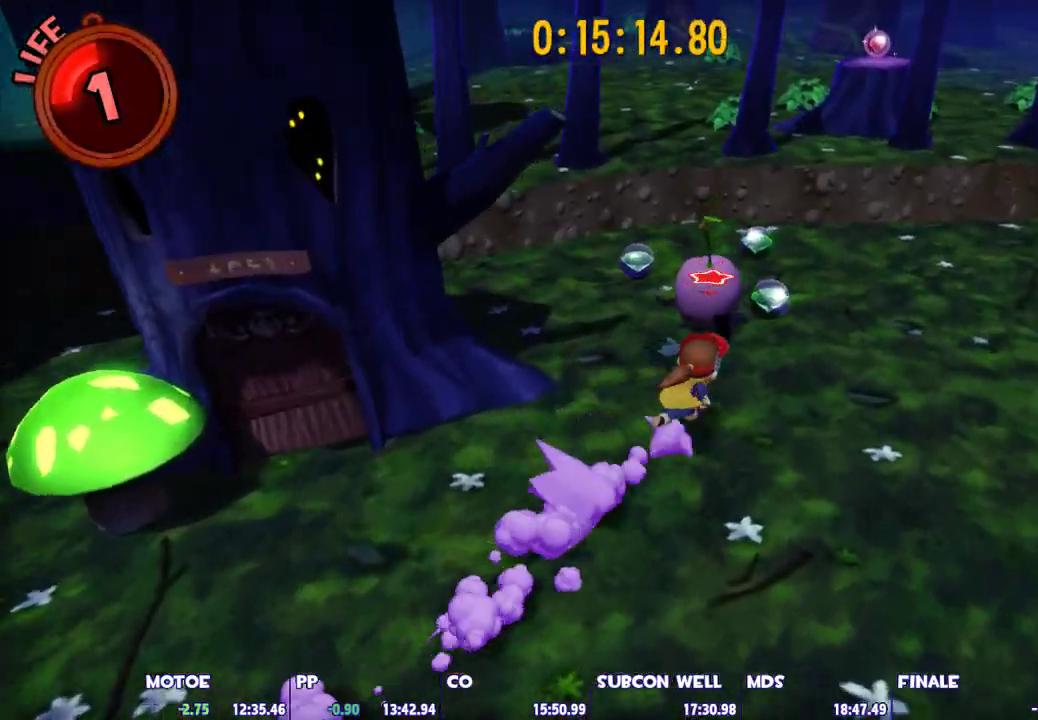
{"keys": ["w"], "mouse": [], "mouse_move": "left", "events": [[183, "shift", "up"], [283, "e", "down"], [383, "e", "up"]]}
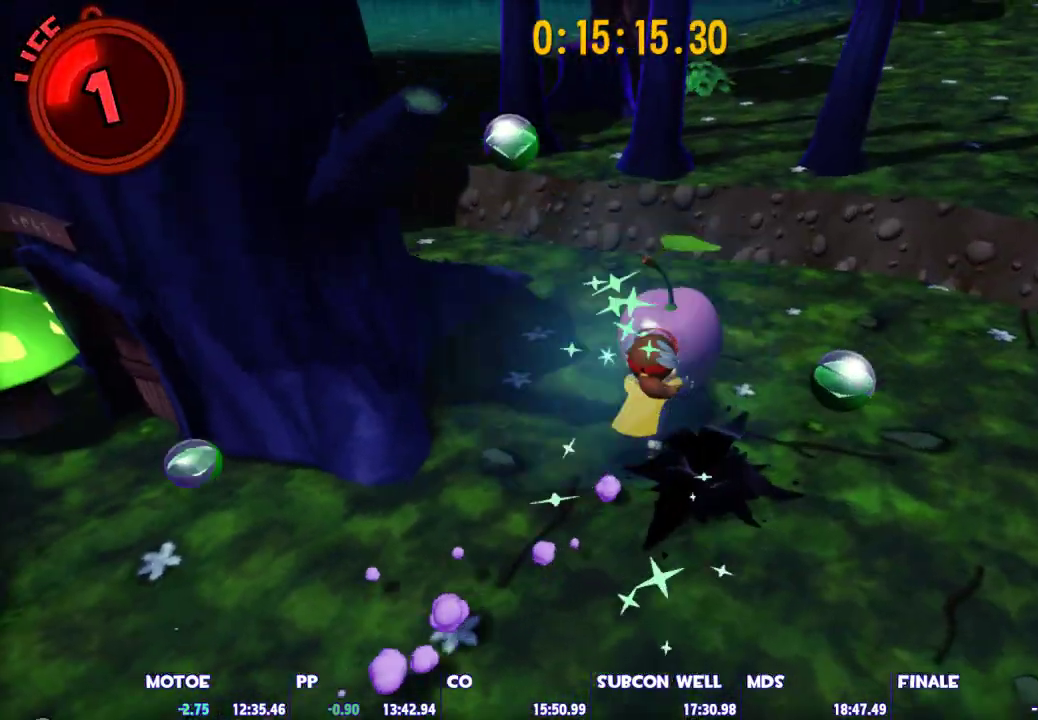
{"keys": ["w"], "mouse": [], "mouse_move": "left", "events": []}
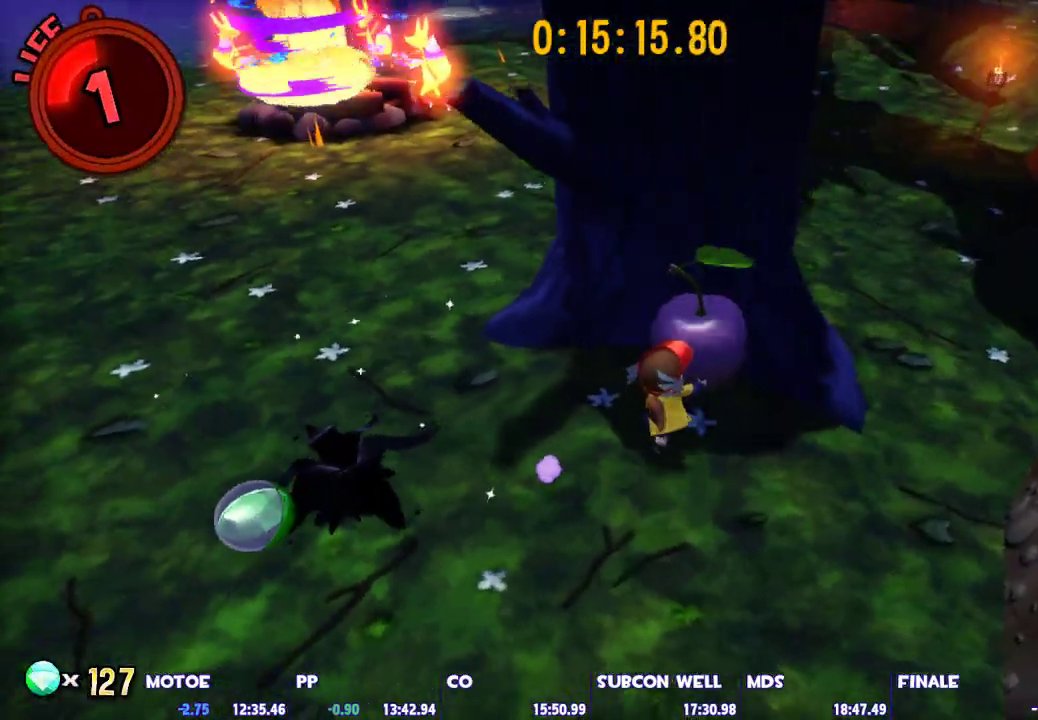
{"keys": ["w"], "mouse": [], "mouse_move": "still", "events": [[83, "space", "down"], [367, "mouse_left", "down"], [450, "mouse_left", "up"], [500, "space", "up"]]}
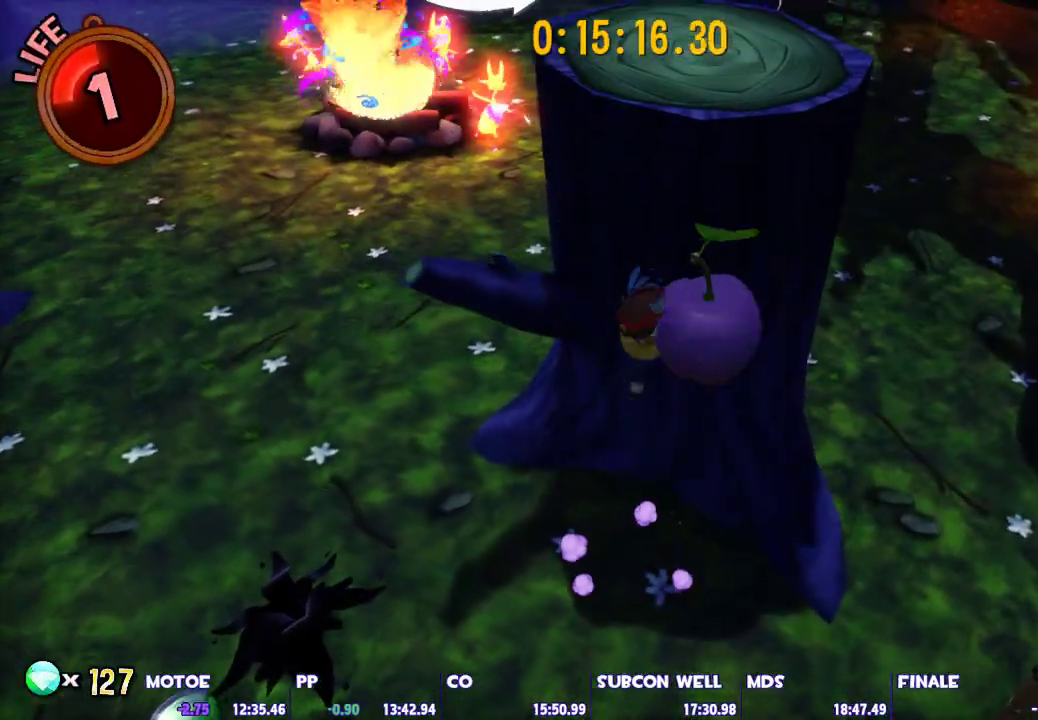
{"keys": ["space", "w"], "mouse": [], "mouse_move": "still", "events": [[233, "space", "down"], [367, "space", "up"], [467, "space", "down"]]}
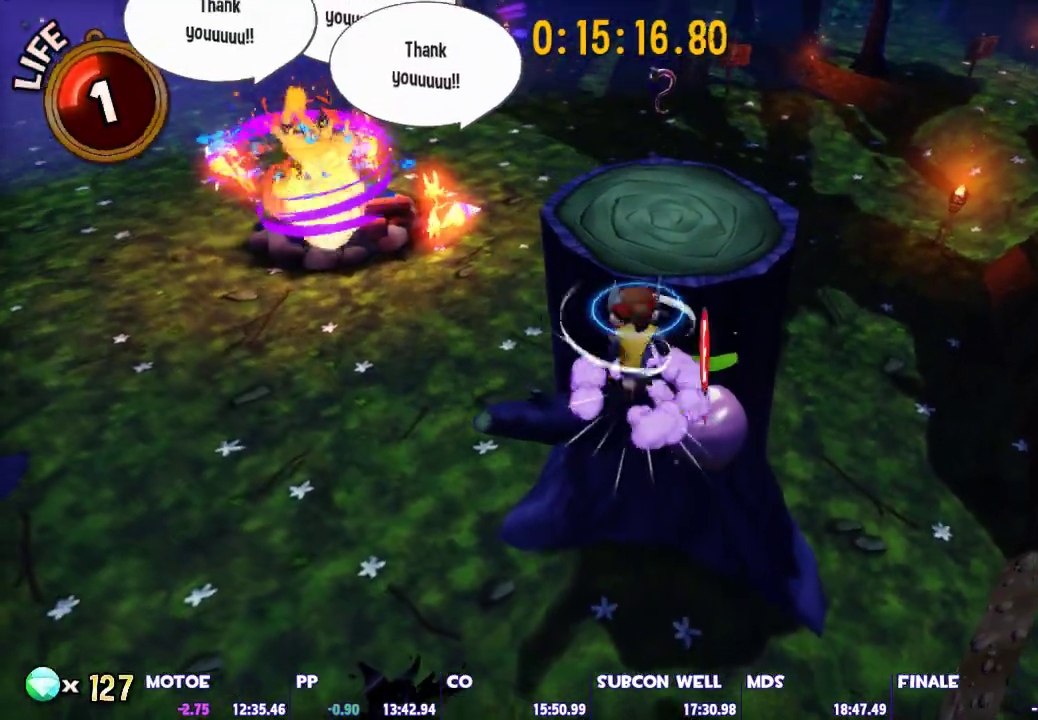
{"keys": ["d"], "mouse": [], "mouse_move": "still", "events": [[17, "w", "up"], [67, "space", "up"], [383, "d", "down"]]}
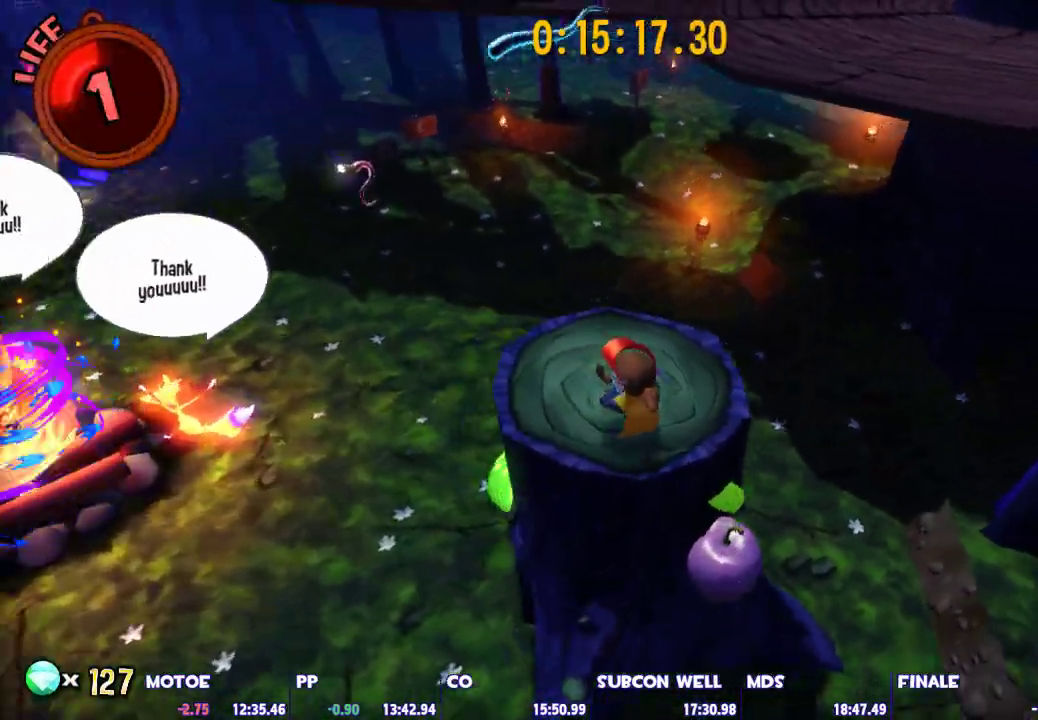
{"keys": [], "mouse": [], "mouse_move": "still", "events": [[217, "d", "up"], [367, "e", "down"], [450, "e", "up"]]}
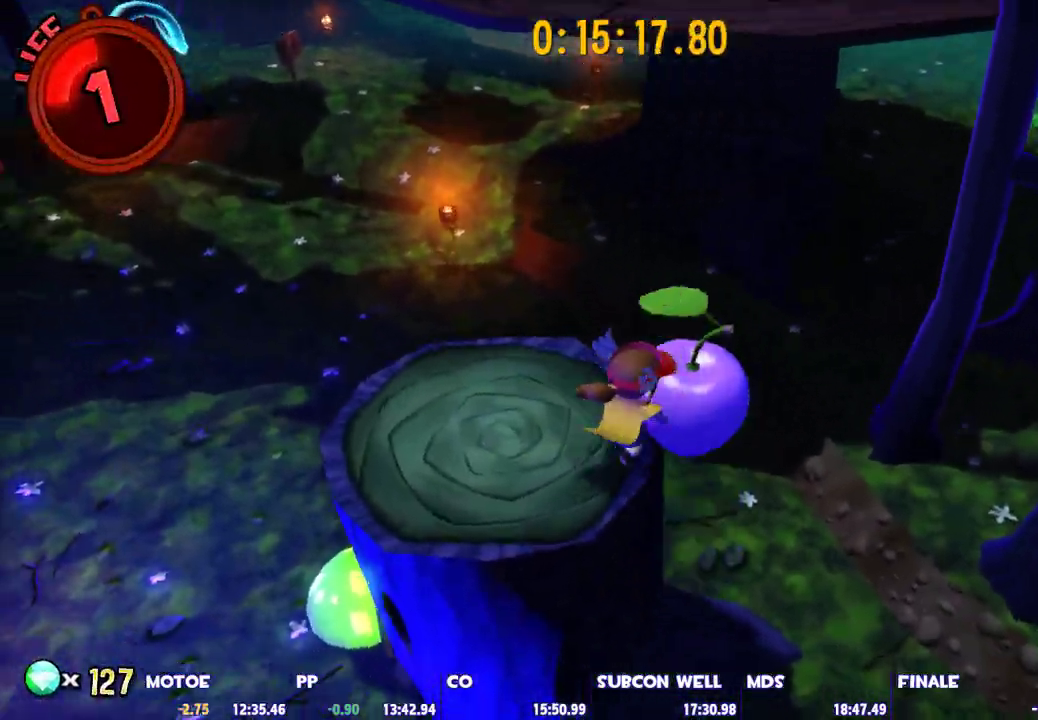
{"keys": ["d", "space", "w"], "mouse": [], "mouse_move": "still", "events": [[50, "w", "down"], [183, "space", "down"], [383, "mouse_left", "down"], [467, "d", "down"], [467, "mouse_left", "up"]]}
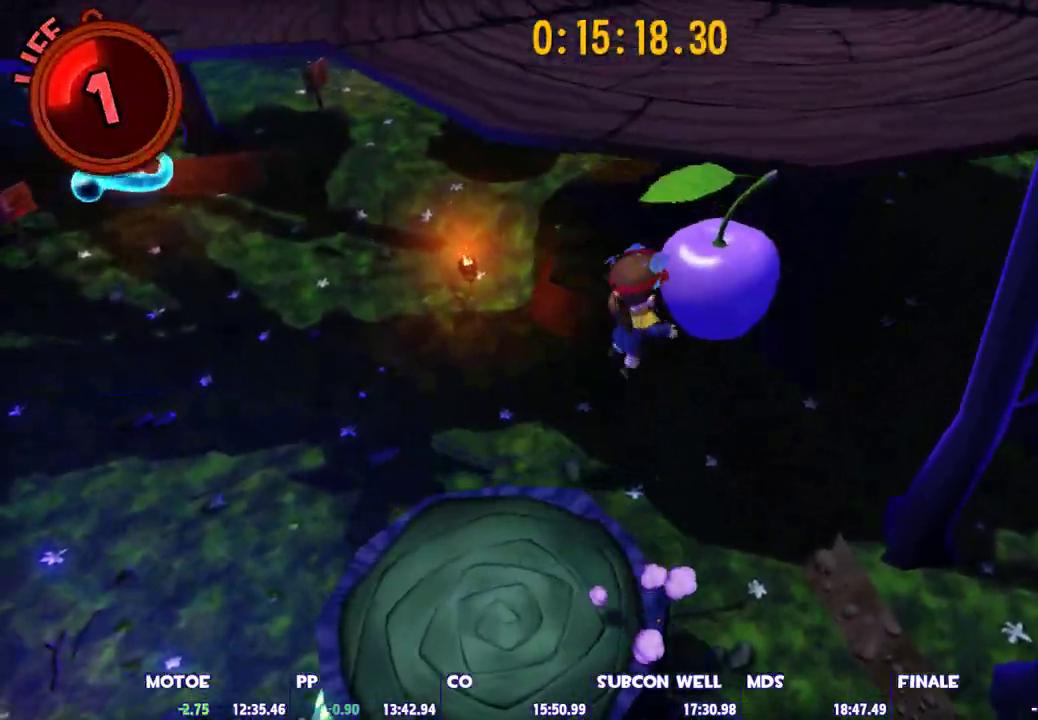
{"keys": ["shift", "w"], "mouse": [], "mouse_move": "still", "events": [[17, "space", "up"], [150, "d", "up"], [200, "space", "down"], [433, "shift", "down"], [433, "space", "up"]]}
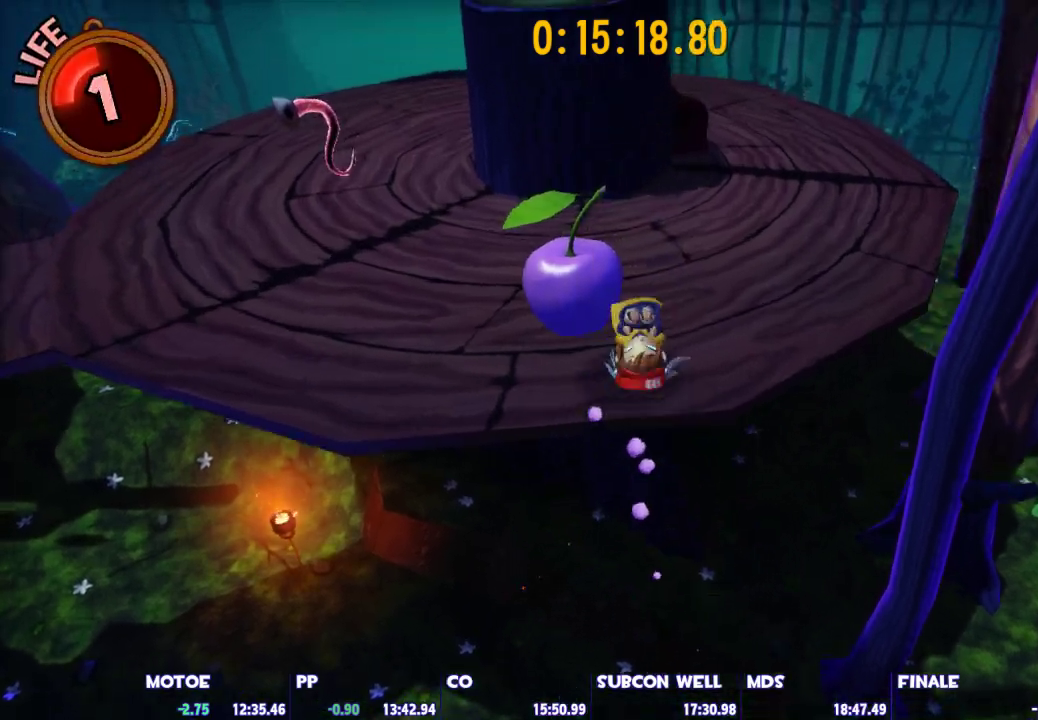
{"keys": ["shift", "w"], "mouse": [], "mouse_move": "still", "events": [[33, "d", "down"], [133, "d", "up"]]}
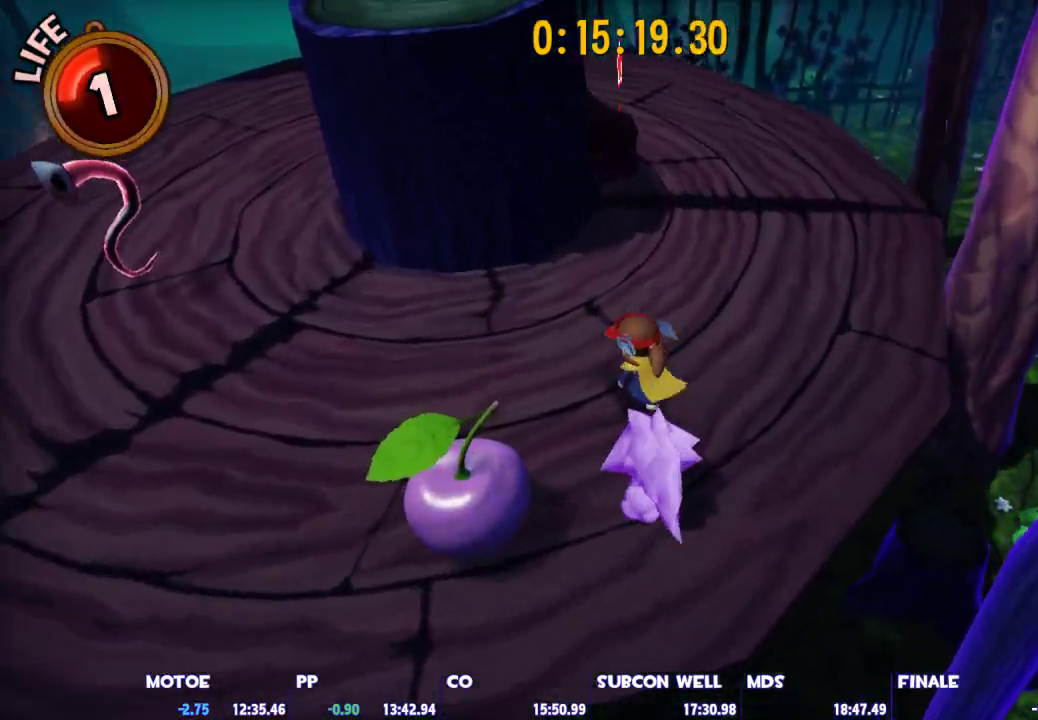
{"keys": [], "mouse": [], "mouse_move": "still", "events": [[367, "shift", "up"], [417, "w", "up"]]}
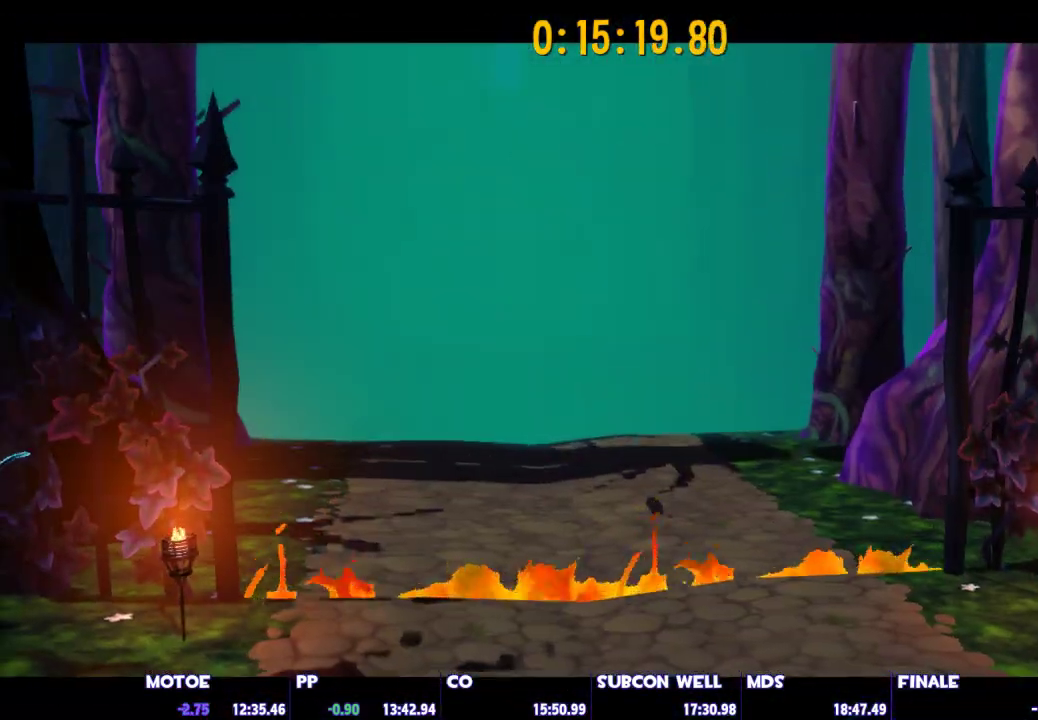
{"keys": [], "mouse": [], "mouse_move": "up-right", "events": []}
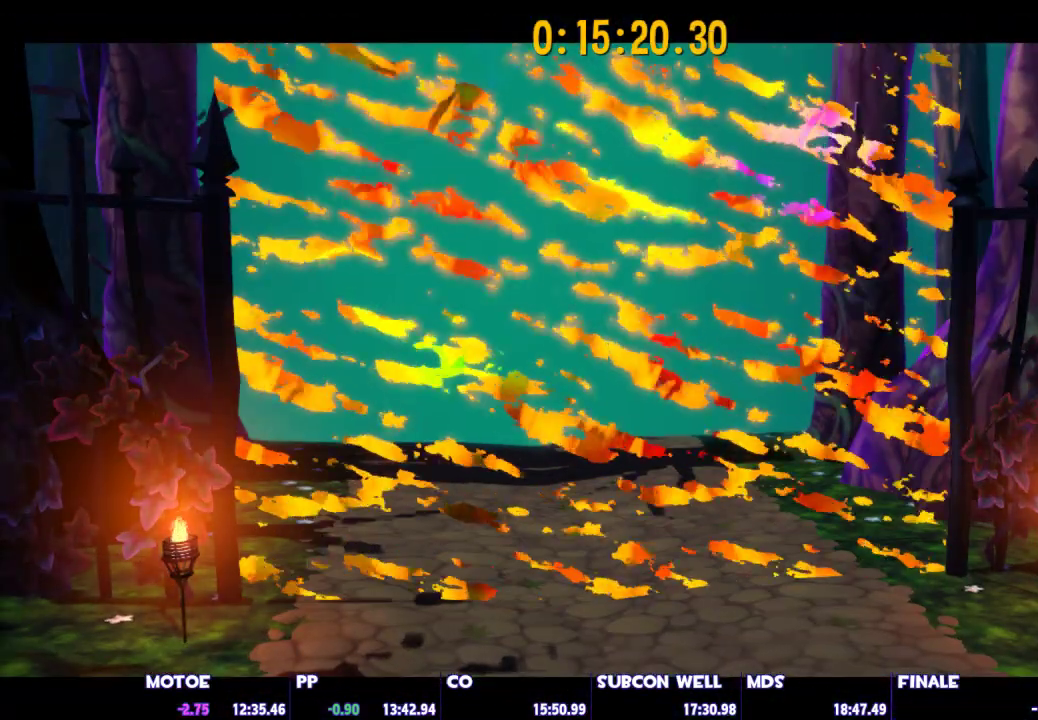
{"keys": [], "mouse": [], "mouse_move": "still", "events": []}
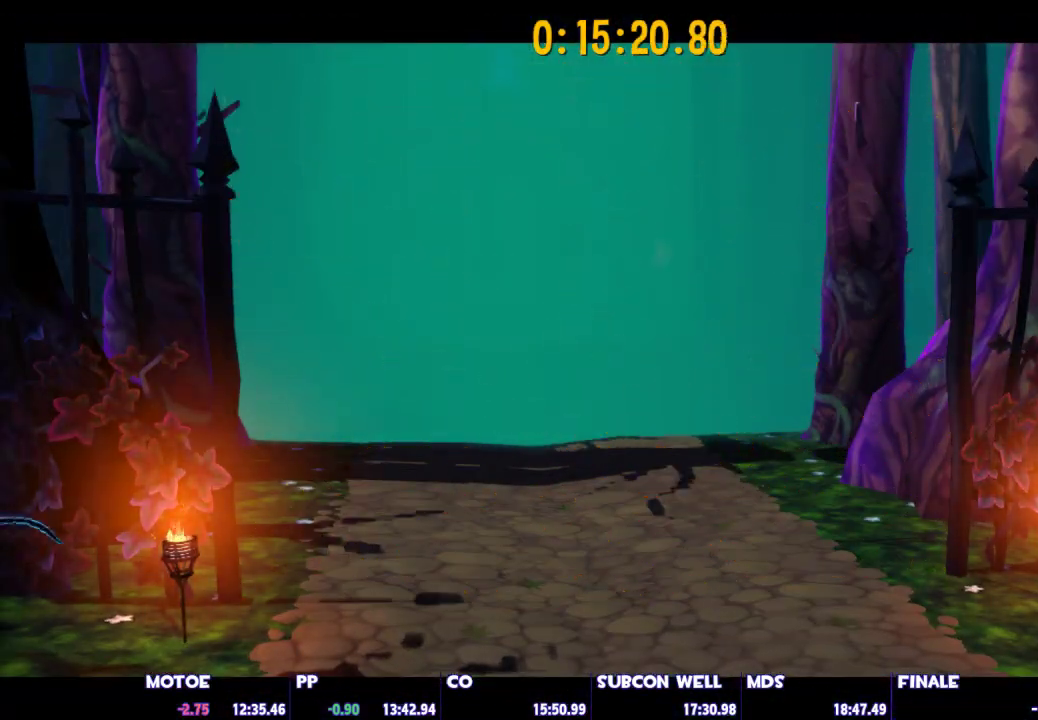
{"keys": [], "mouse": [], "mouse_move": "still", "events": []}
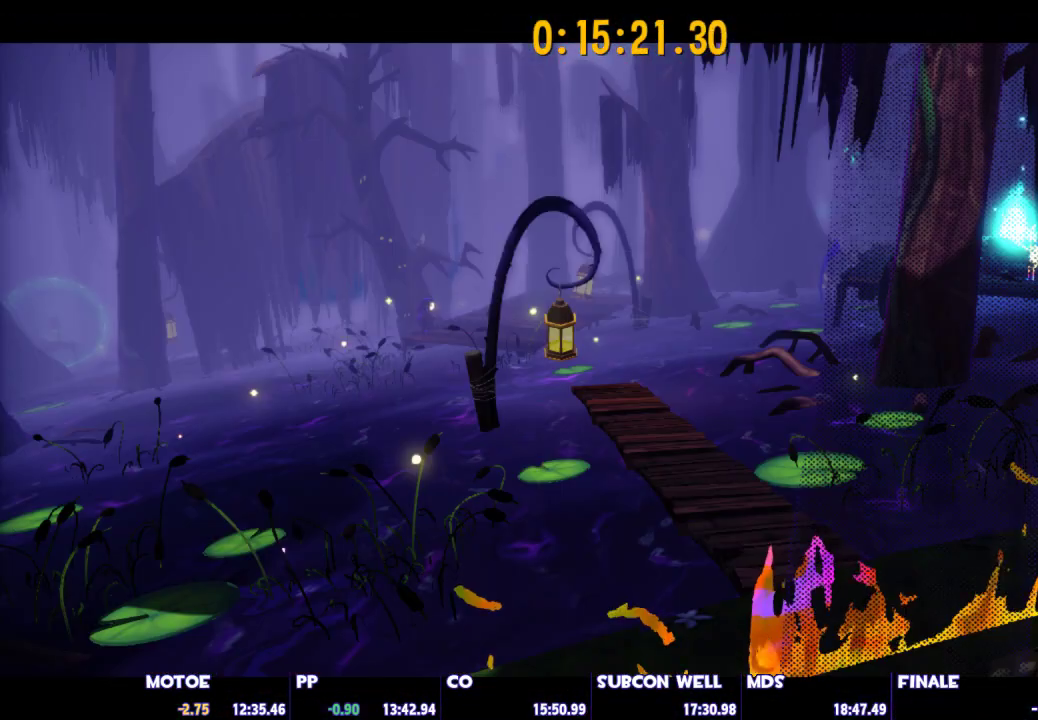
{"keys": [], "mouse": [], "mouse_move": "still", "events": []}